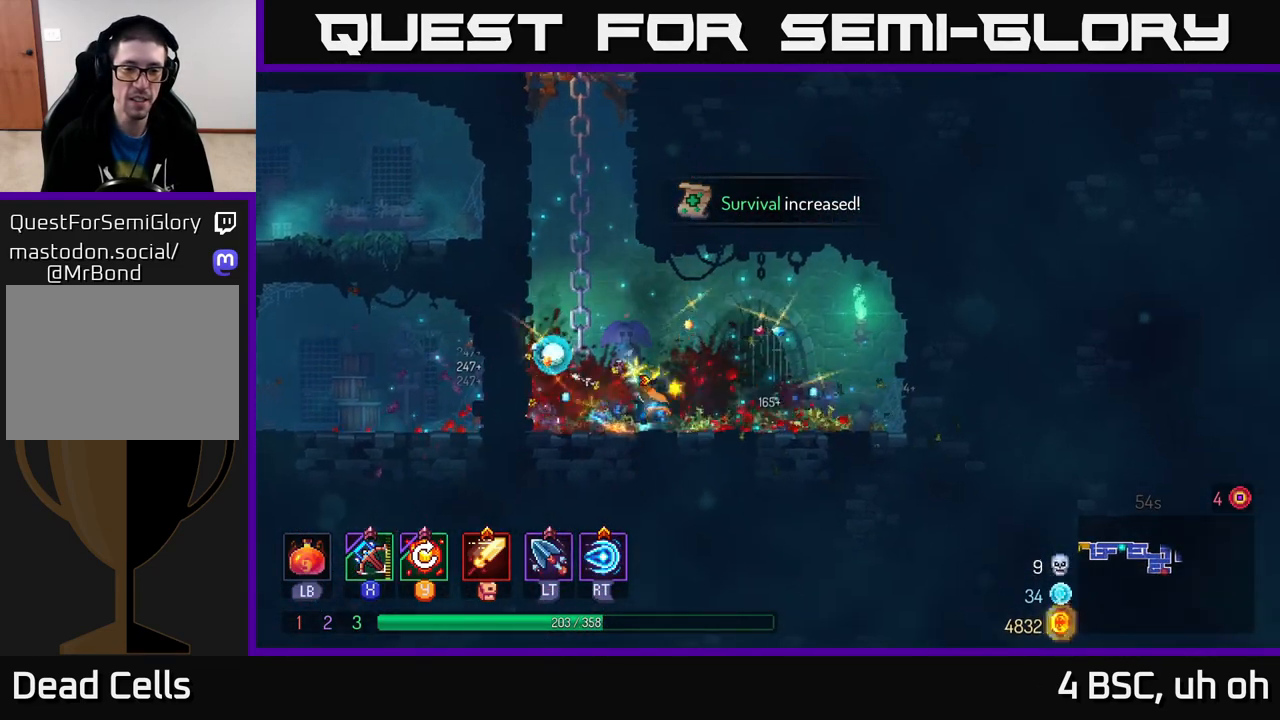
Gameplay with a controller (Xbox layout); each line is a JSON object with the inputs held at the frame after it. "events" lists button and stick changes between this image and that frame as [ms after this image, input, new state], when the widget could be followed in between.
{"buttons": ["A"], "left_stick": "left", "right_stick": "center", "events": [[50, "left_stick", "left"], [433, "A", "down"]]}
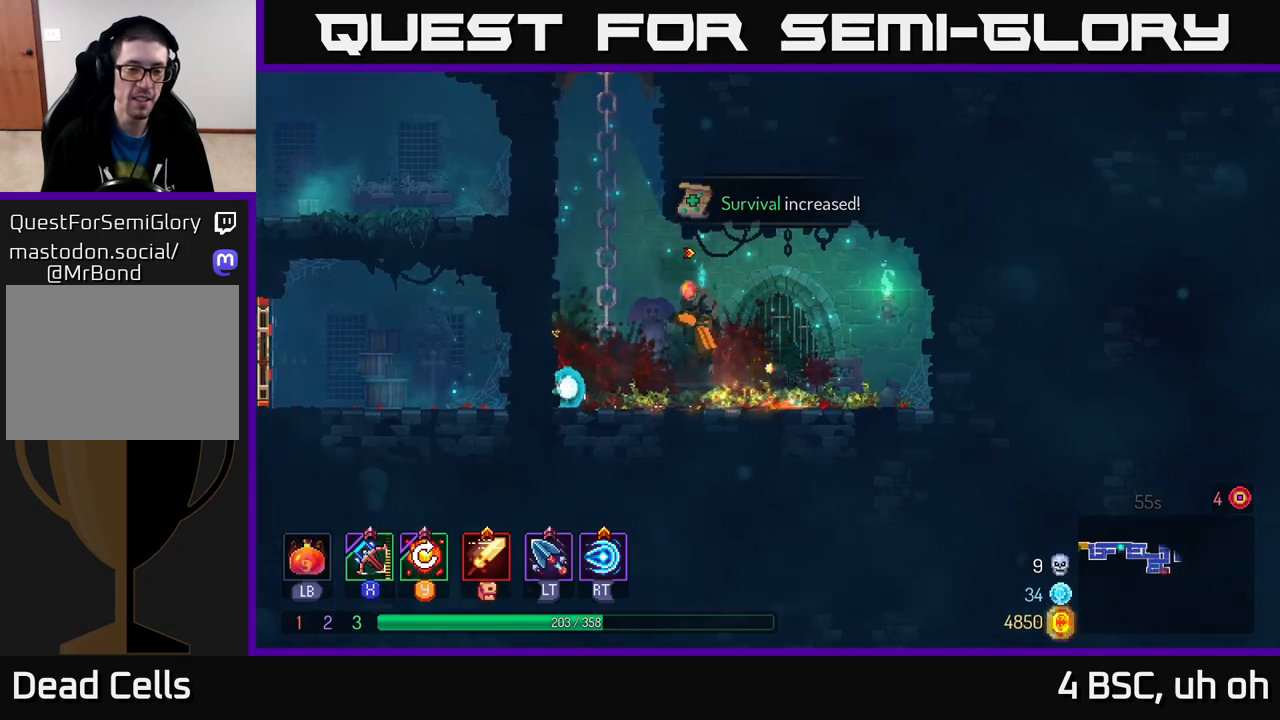
{"buttons": [], "left_stick": "up", "right_stick": "center", "events": [[83, "A", "up"], [200, "left_stick", "up"]]}
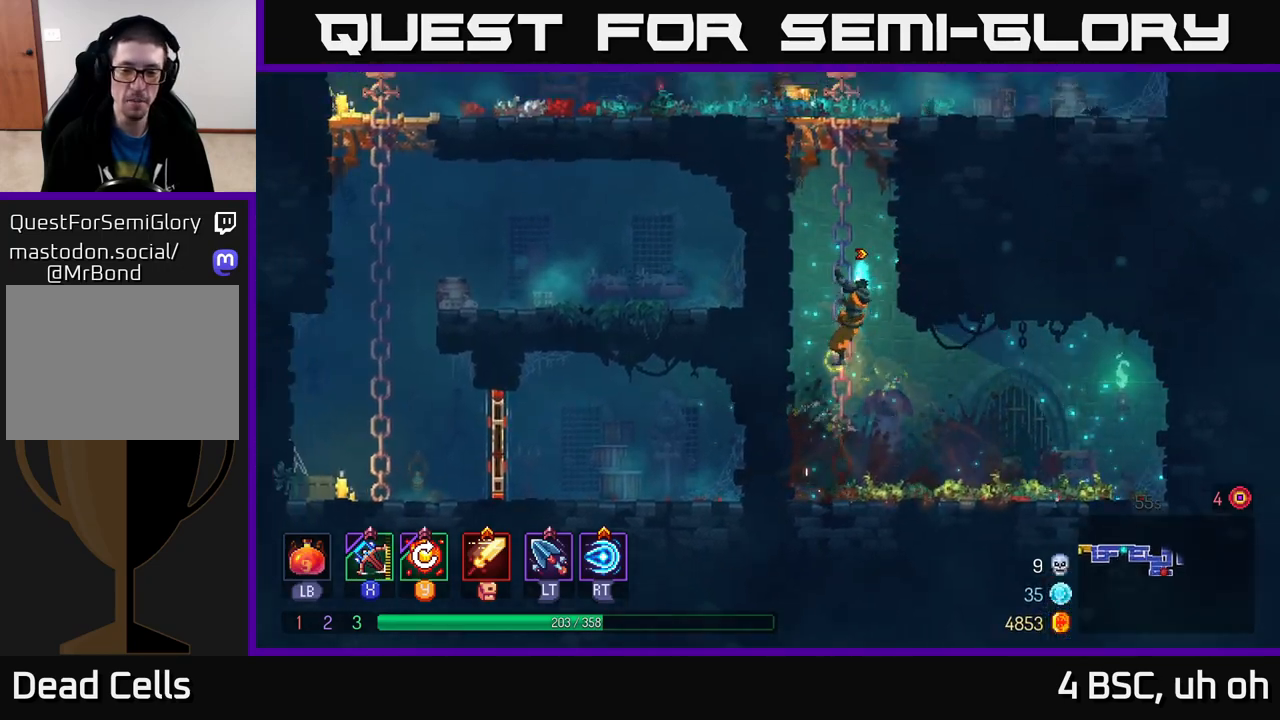
{"buttons": ["A"], "left_stick": "up", "right_stick": "center", "events": [[483, "A", "down"]]}
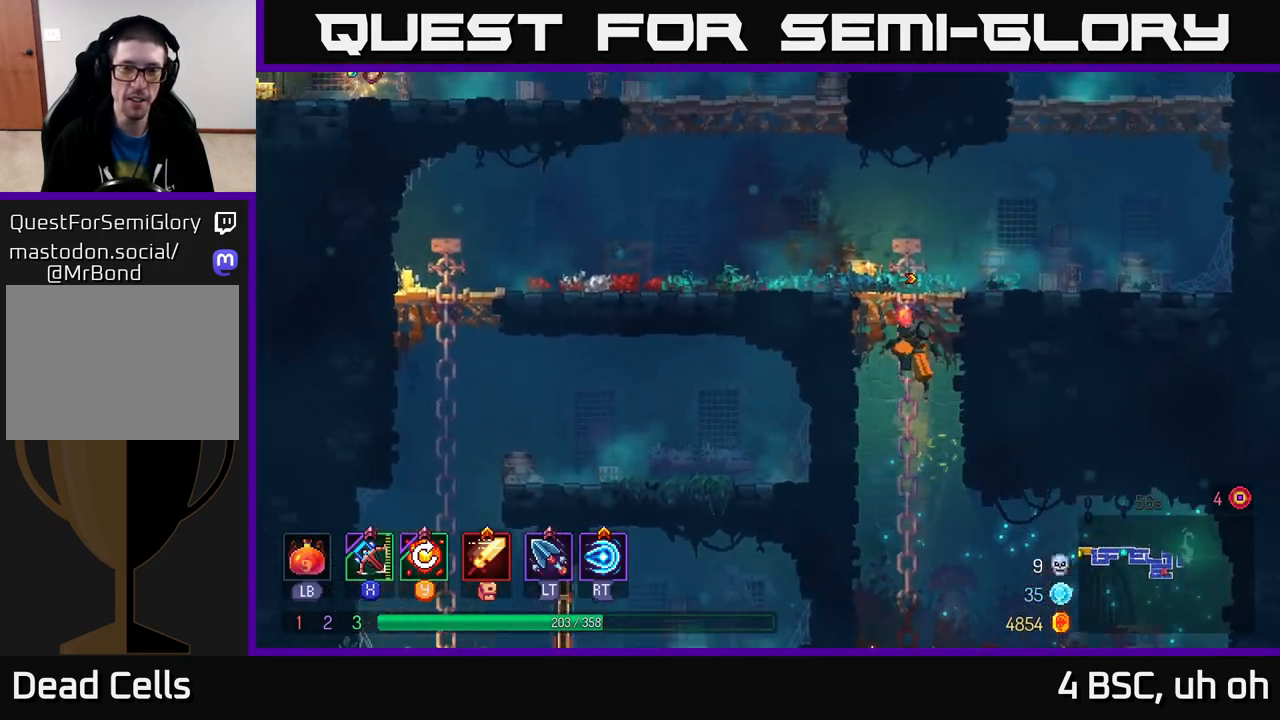
{"buttons": [], "left_stick": "up-right", "right_stick": "center", "events": [[83, "A", "up"], [150, "A", "down"], [267, "left_stick", "up-right"], [300, "A", "up"]]}
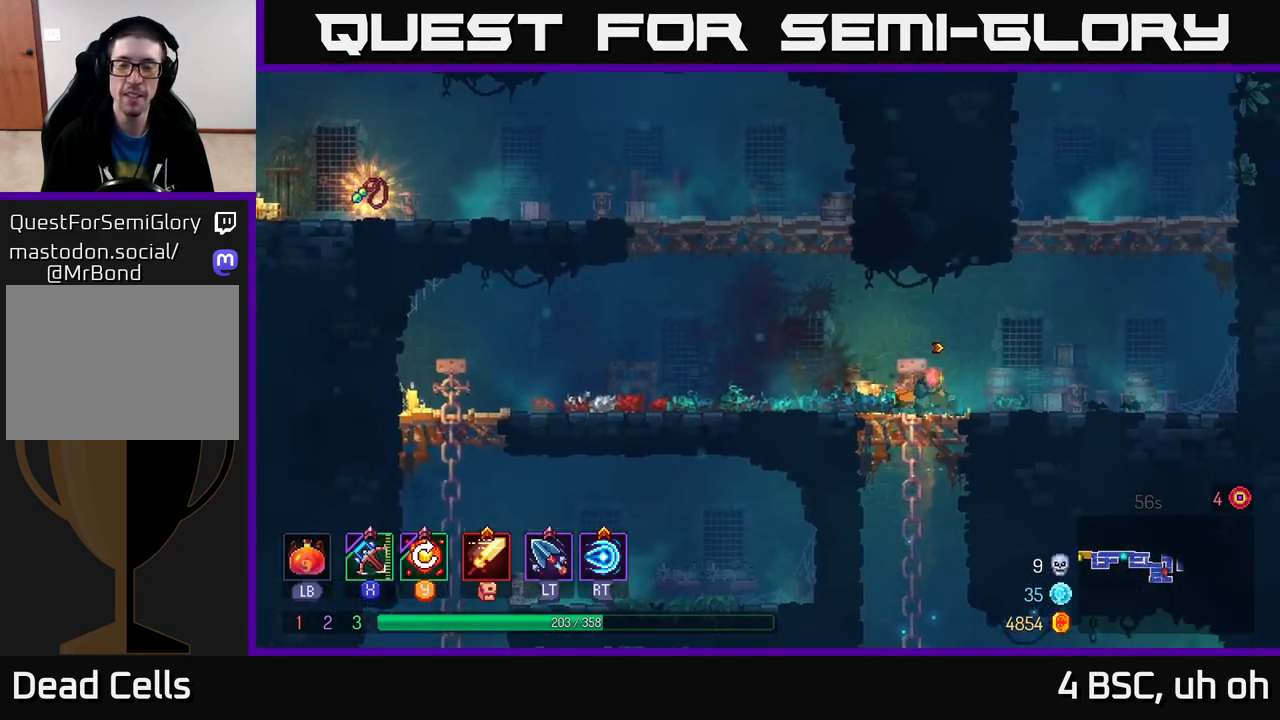
{"buttons": [], "left_stick": "up-right", "right_stick": "center", "events": [[117, "A", "down"], [250, "A", "up"]]}
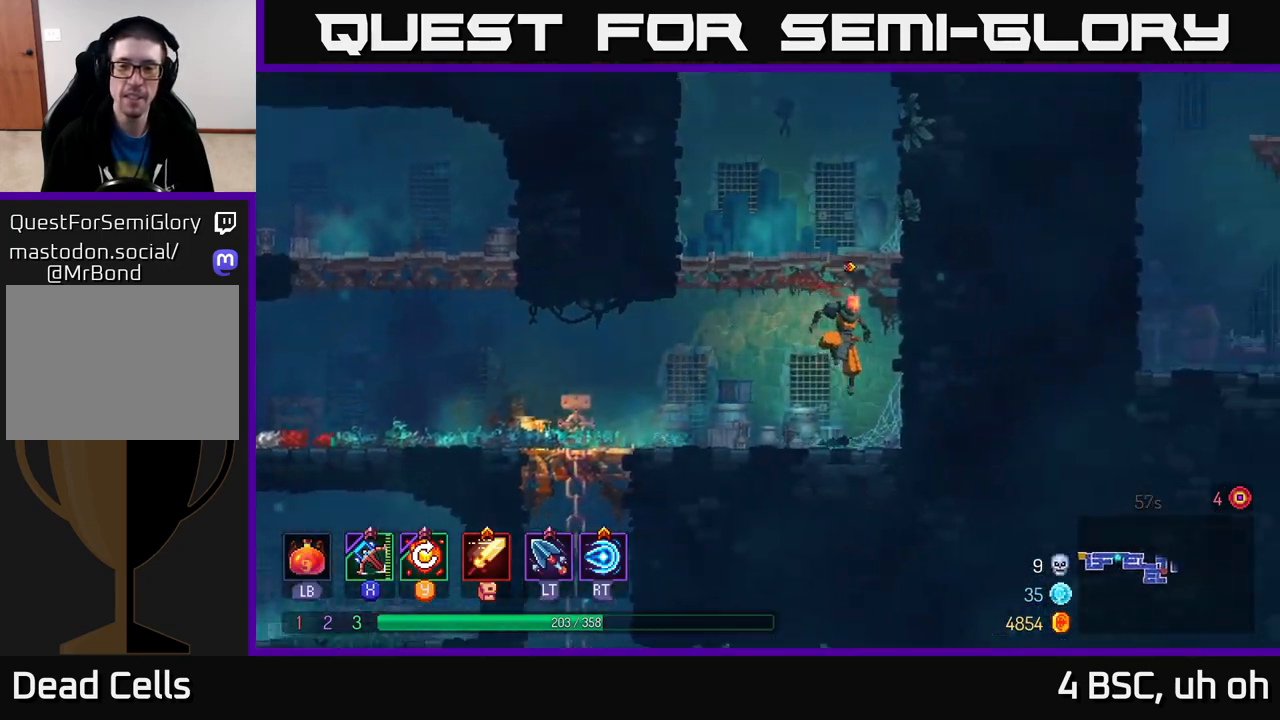
{"buttons": [], "left_stick": "up-right", "right_stick": "center", "events": [[150, "A", "down"], [300, "A", "up"]]}
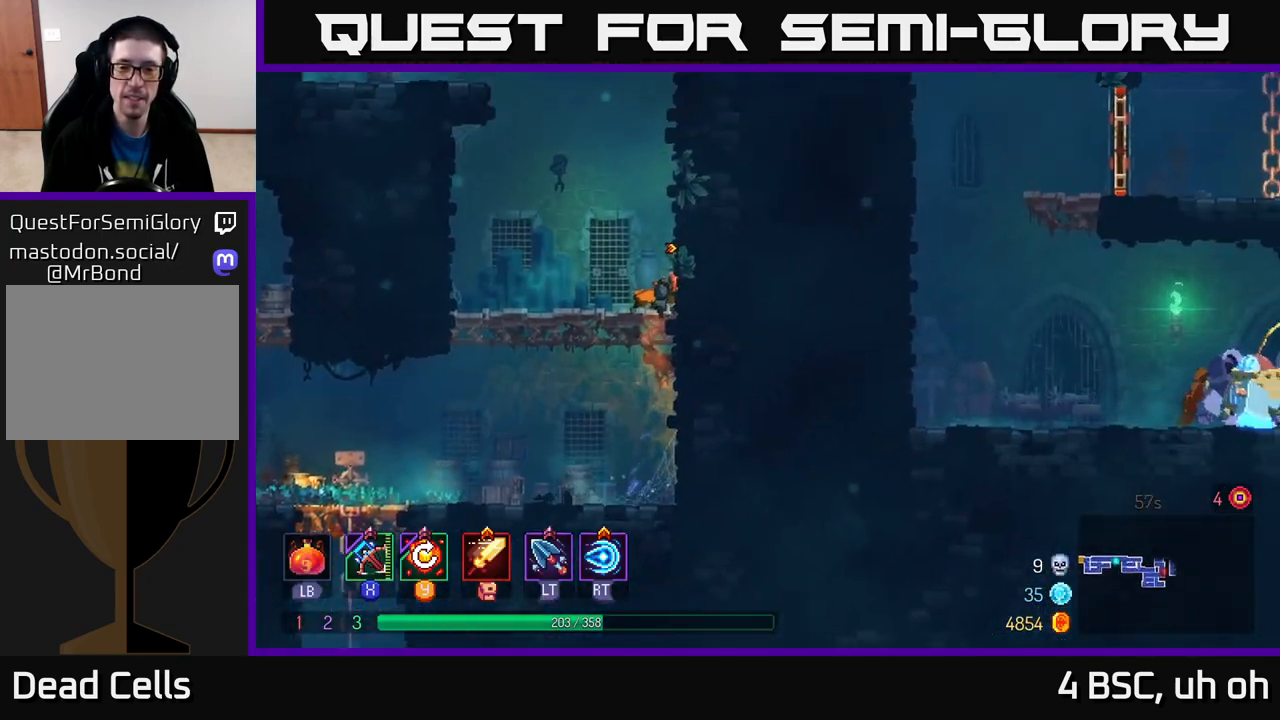
{"buttons": [], "left_stick": "up-right", "right_stick": "center", "events": [[100, "A", "down"], [283, "A", "up"]]}
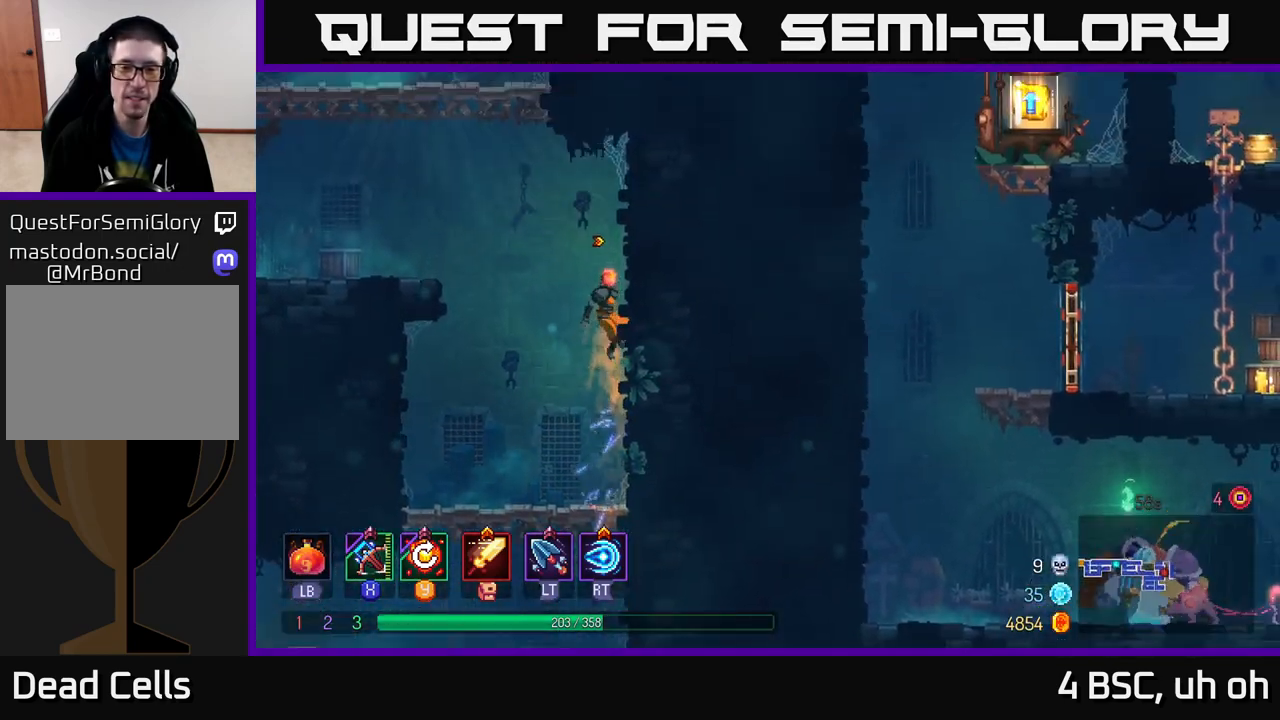
{"buttons": [], "left_stick": "center", "right_stick": "center", "events": [[117, "left_stick", "center"], [183, "SELECT", "down"], [350, "SELECT", "up"]]}
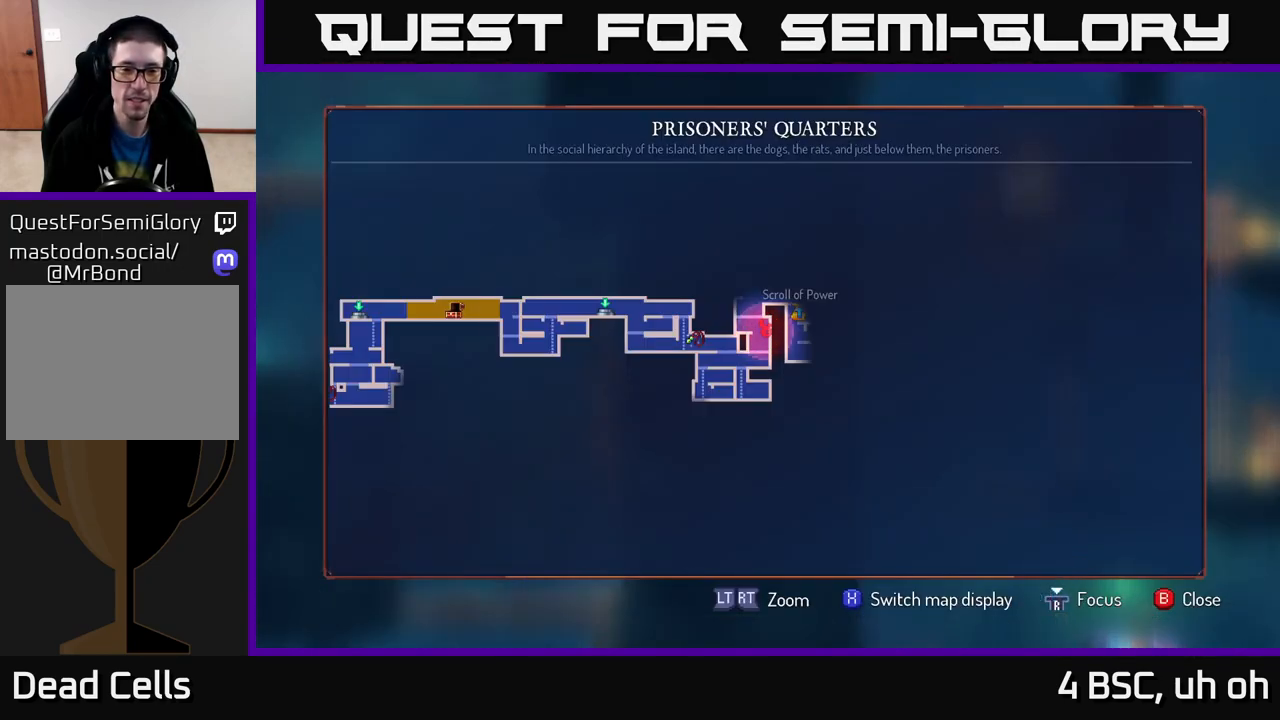
{"buttons": [], "left_stick": "up-left", "right_stick": "center", "events": [[417, "SELECT", "down"], [500, "SELECT", "up"], [500, "left_stick", "up-left"]]}
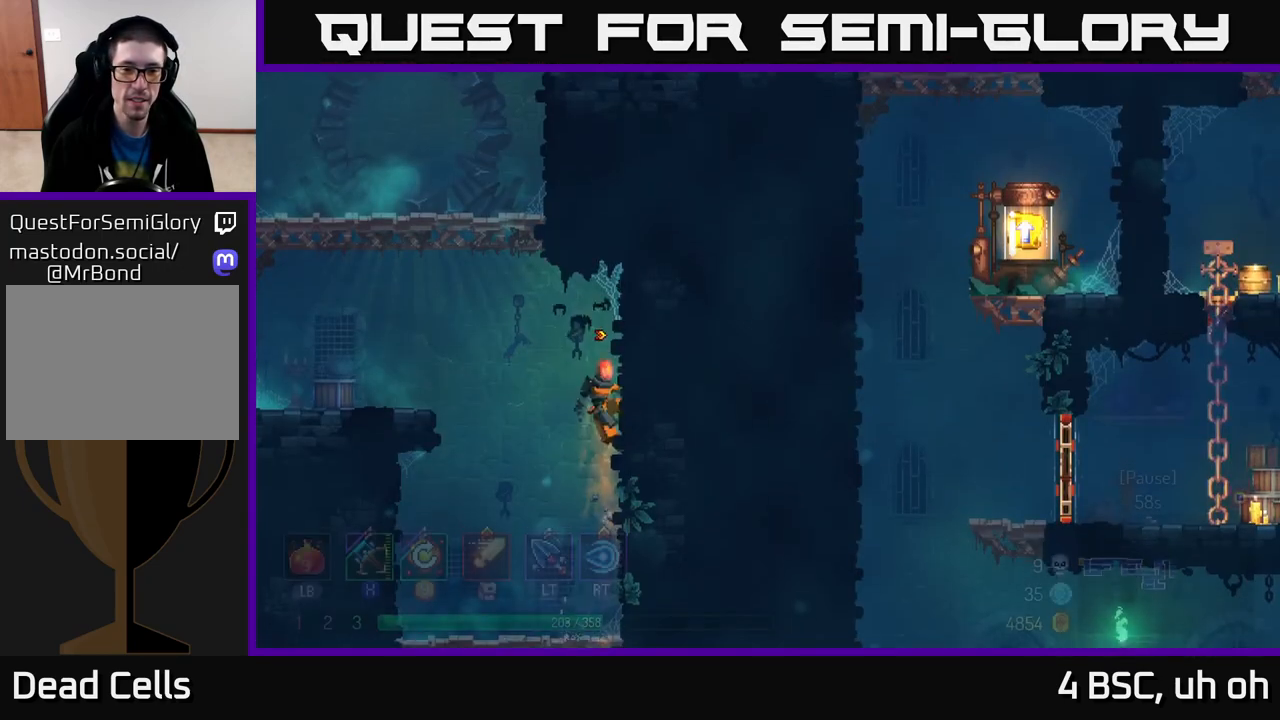
{"buttons": [], "left_stick": "center", "right_stick": "center", "events": [[33, "A", "down"], [50, "left_stick", "left"], [150, "A", "up"], [200, "A", "down"], [350, "A", "up"], [500, "left_stick", "center"]]}
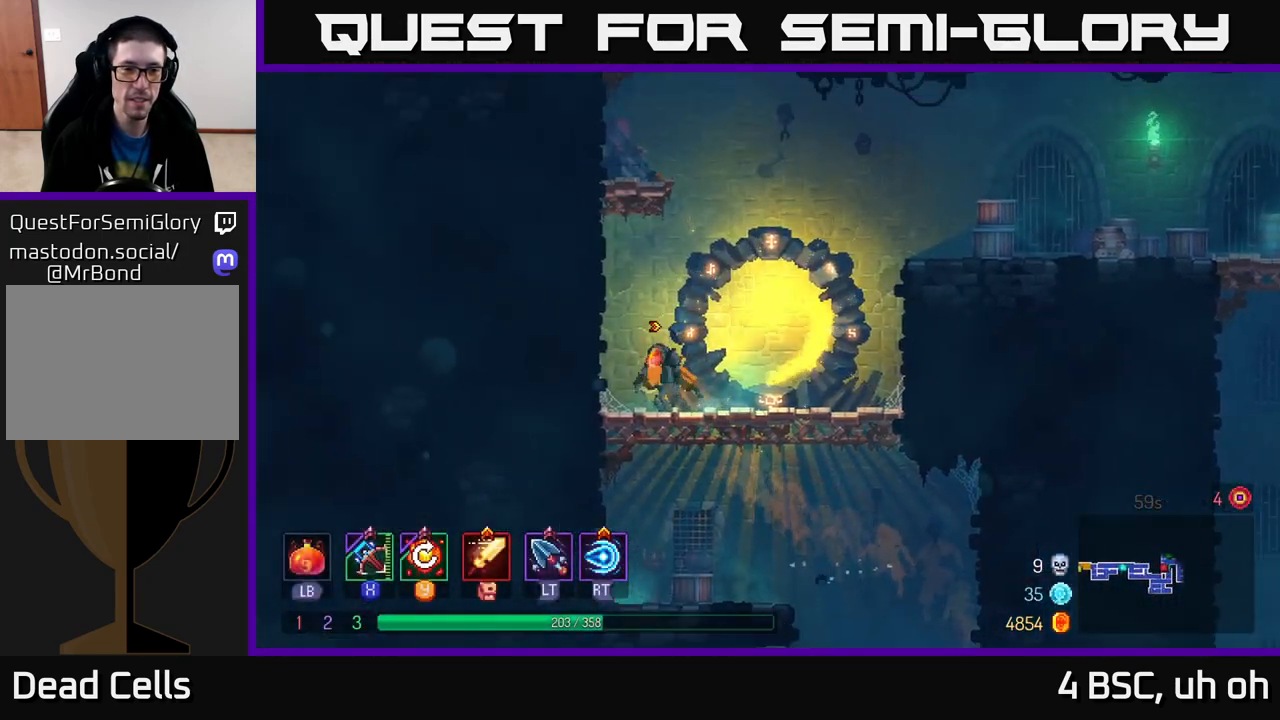
{"buttons": ["A"], "left_stick": "down", "right_stick": "center", "events": [[167, "left_stick", "right"], [467, "left_stick", "down"], [483, "A", "down"]]}
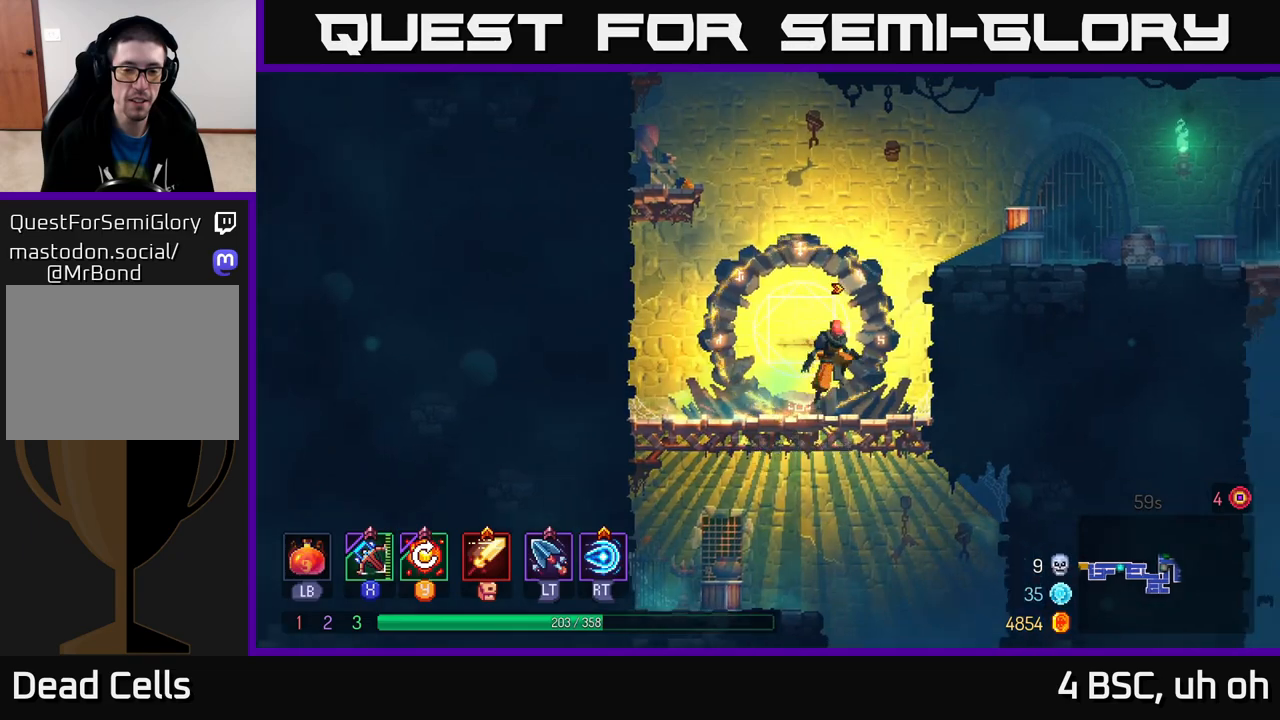
{"buttons": [], "left_stick": "center", "right_stick": "center", "events": [[100, "A", "up"], [183, "left_stick", "right"], [383, "left_stick", "center"]]}
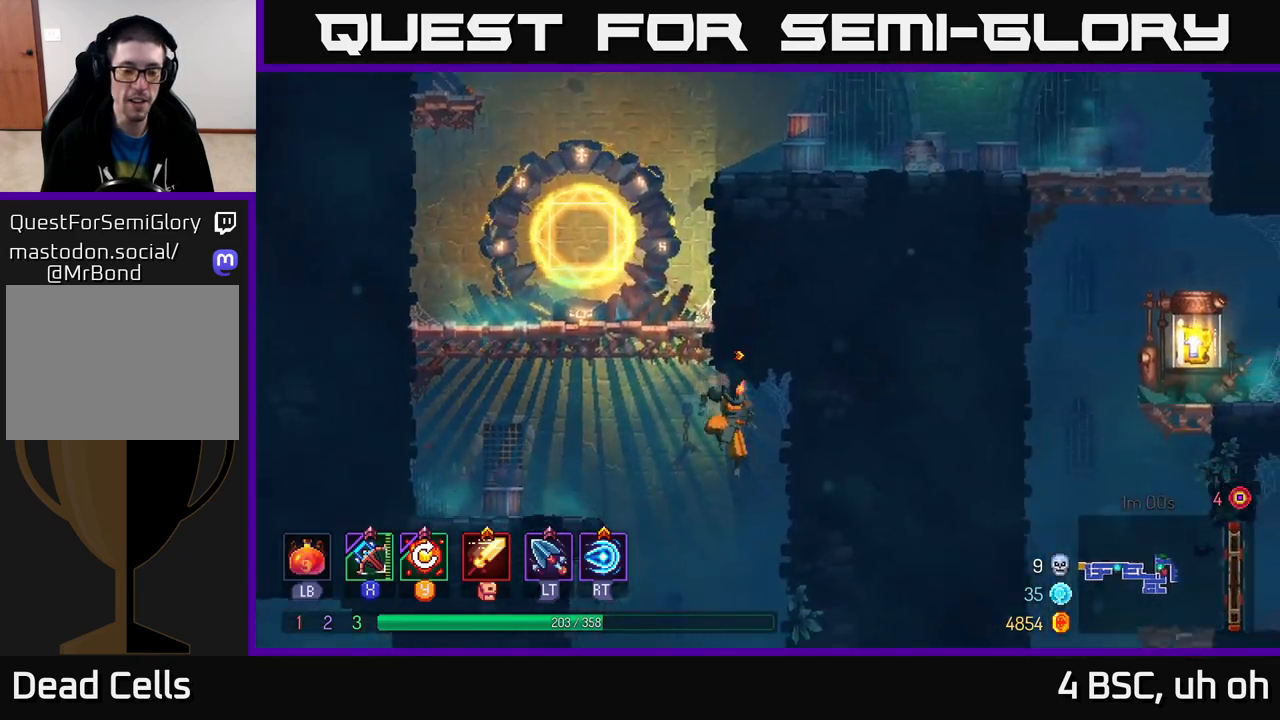
{"buttons": [], "left_stick": "left", "right_stick": "center", "events": [[83, "left_stick", "left"], [383, "B", "down"], [500, "B", "up"]]}
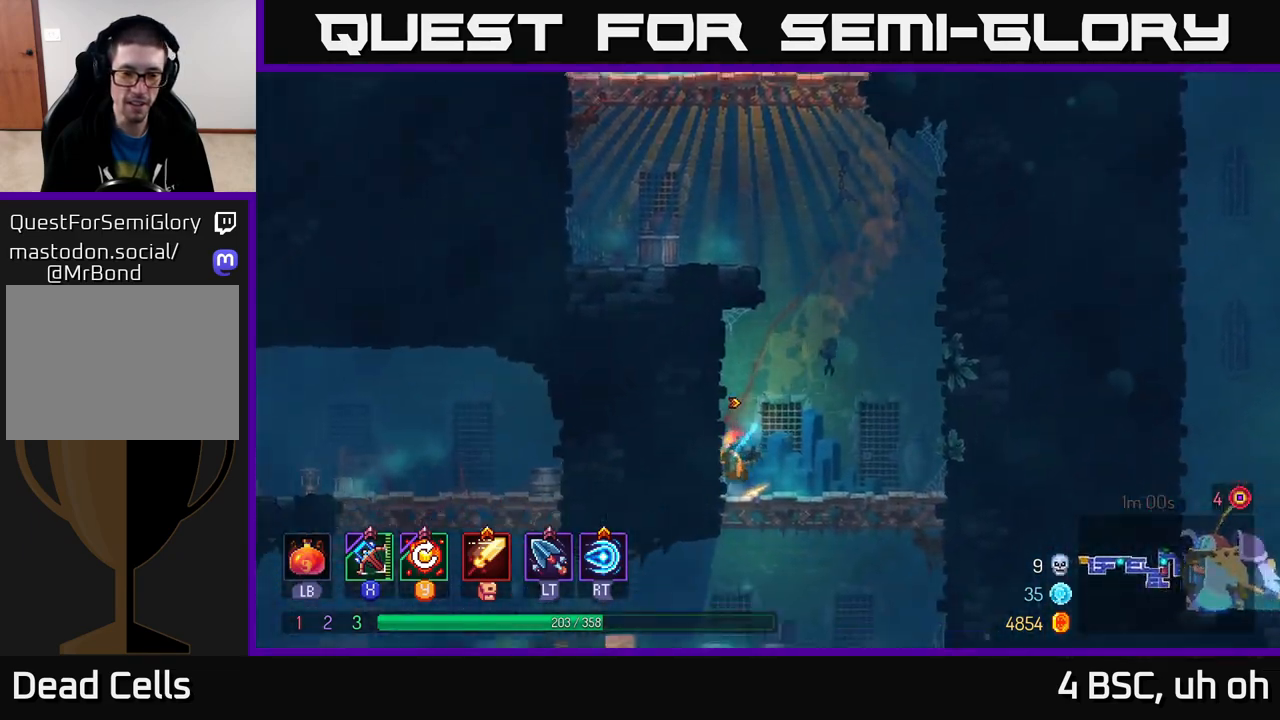
{"buttons": [], "left_stick": "down", "right_stick": "center", "events": [[167, "left_stick", "right"], [317, "left_stick", "down"], [383, "A", "down"], [450, "A", "up"]]}
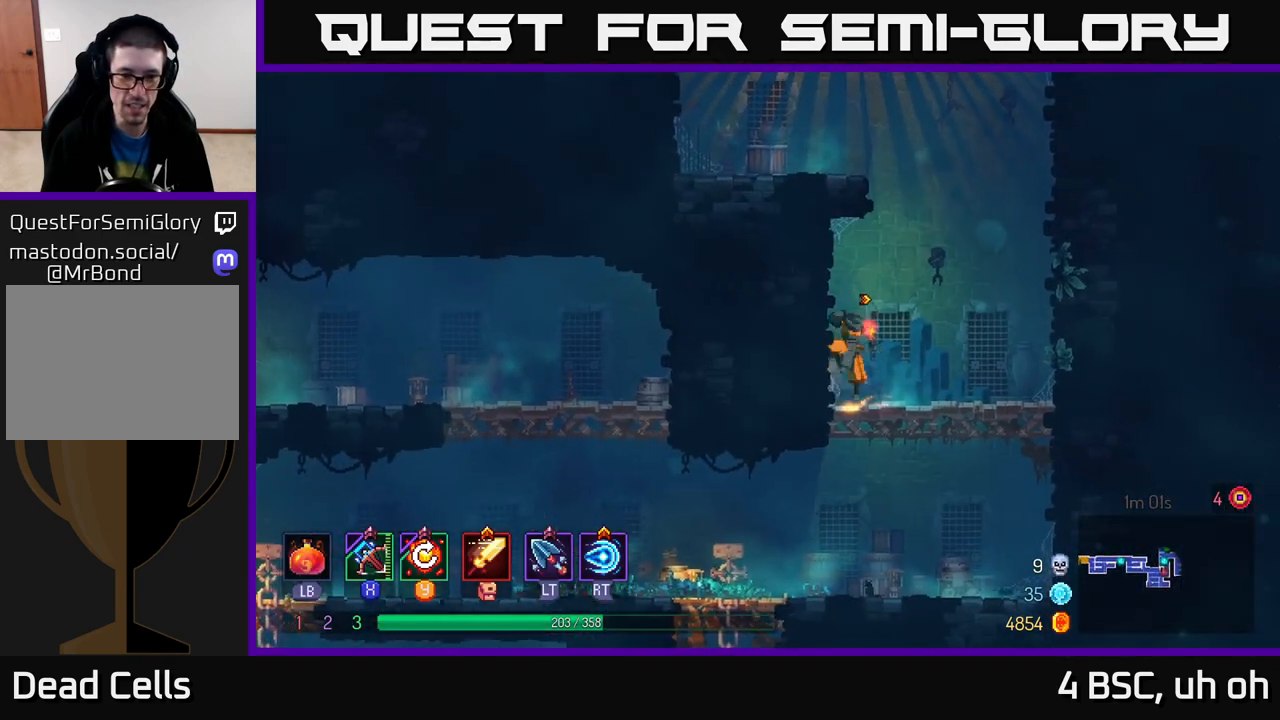
{"buttons": ["B"], "left_stick": "left", "right_stick": "center", "events": [[117, "left_stick", "left"], [433, "B", "down"]]}
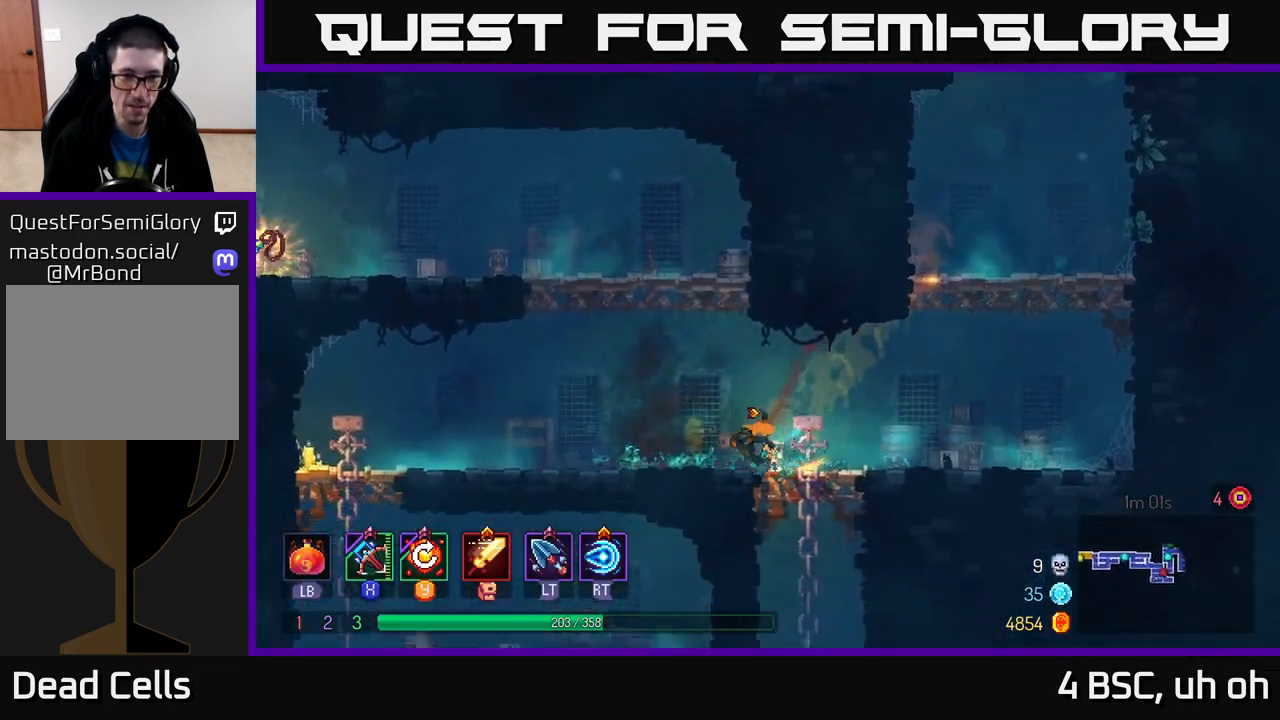
{"buttons": [], "left_stick": "left", "right_stick": "center", "events": [[33, "B", "up"], [150, "A", "down"], [267, "A", "up"], [333, "A", "down"], [467, "A", "up"]]}
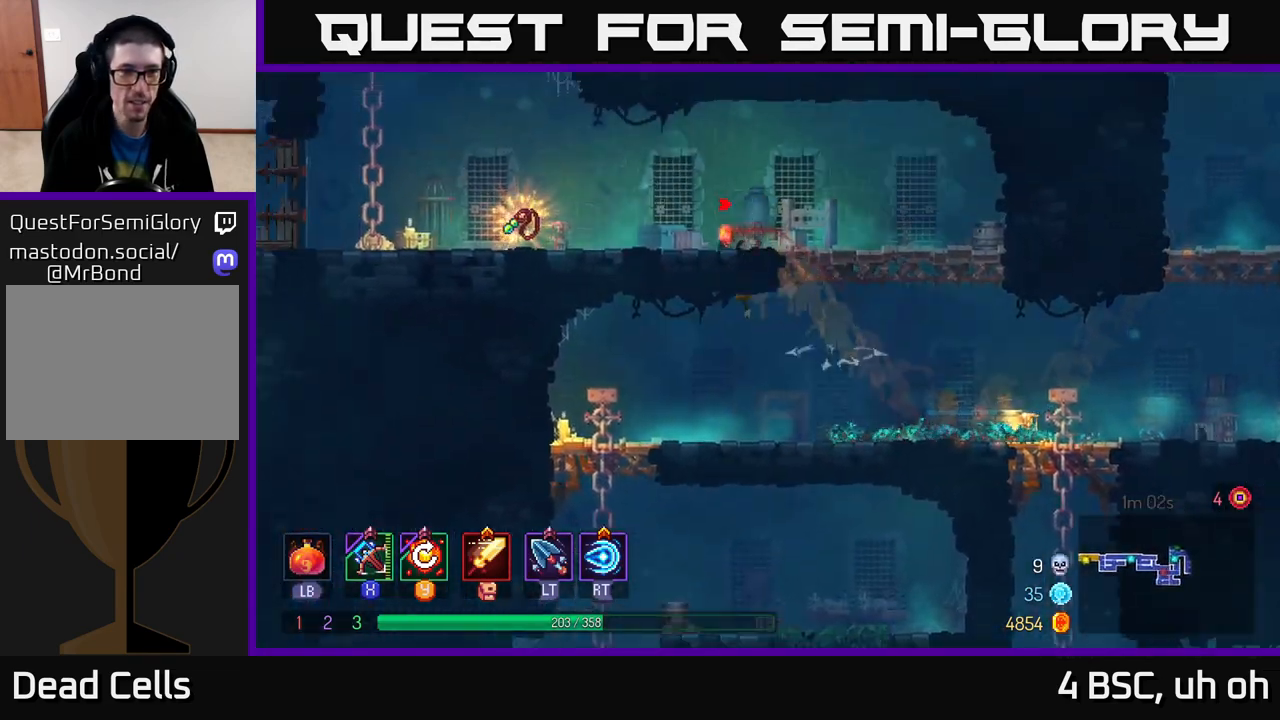
{"buttons": [], "left_stick": "right", "right_stick": "center", "events": [[117, "B", "down"], [233, "B", "up"], [400, "left_stick", "right"]]}
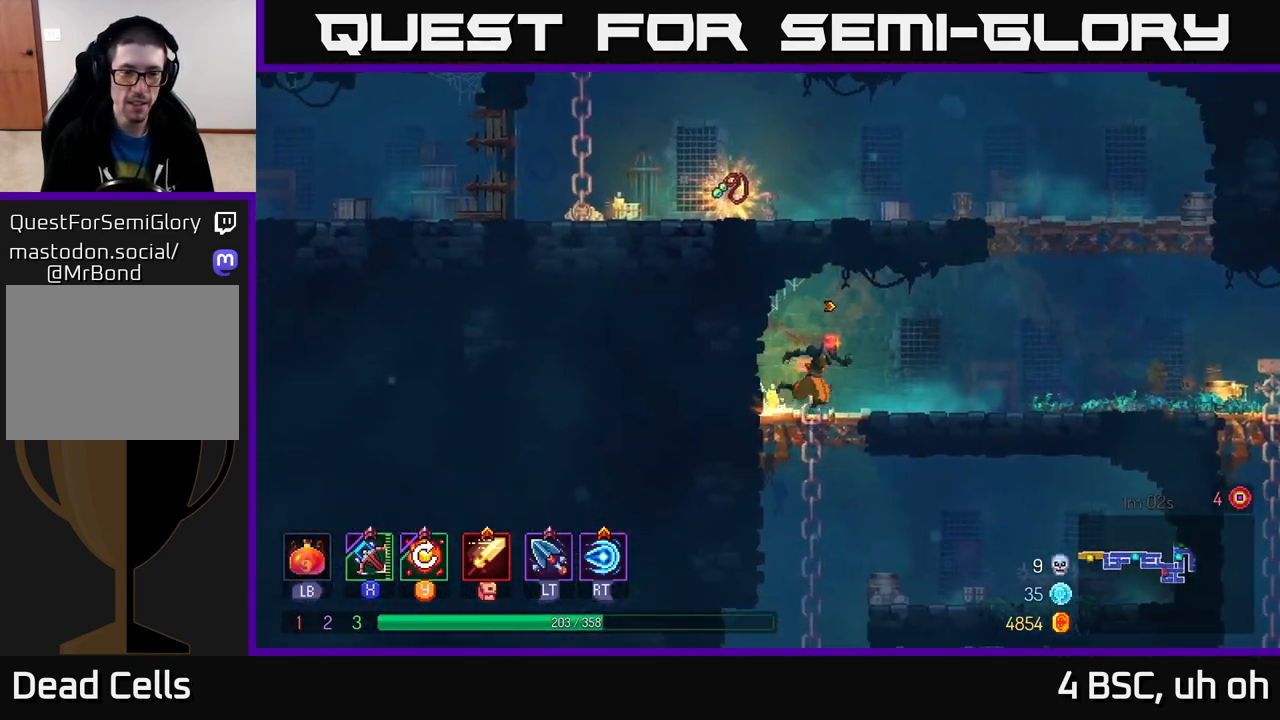
{"buttons": ["A"], "left_stick": "right", "right_stick": "center", "events": [[333, "A", "down"], [433, "A", "up"], [500, "A", "down"]]}
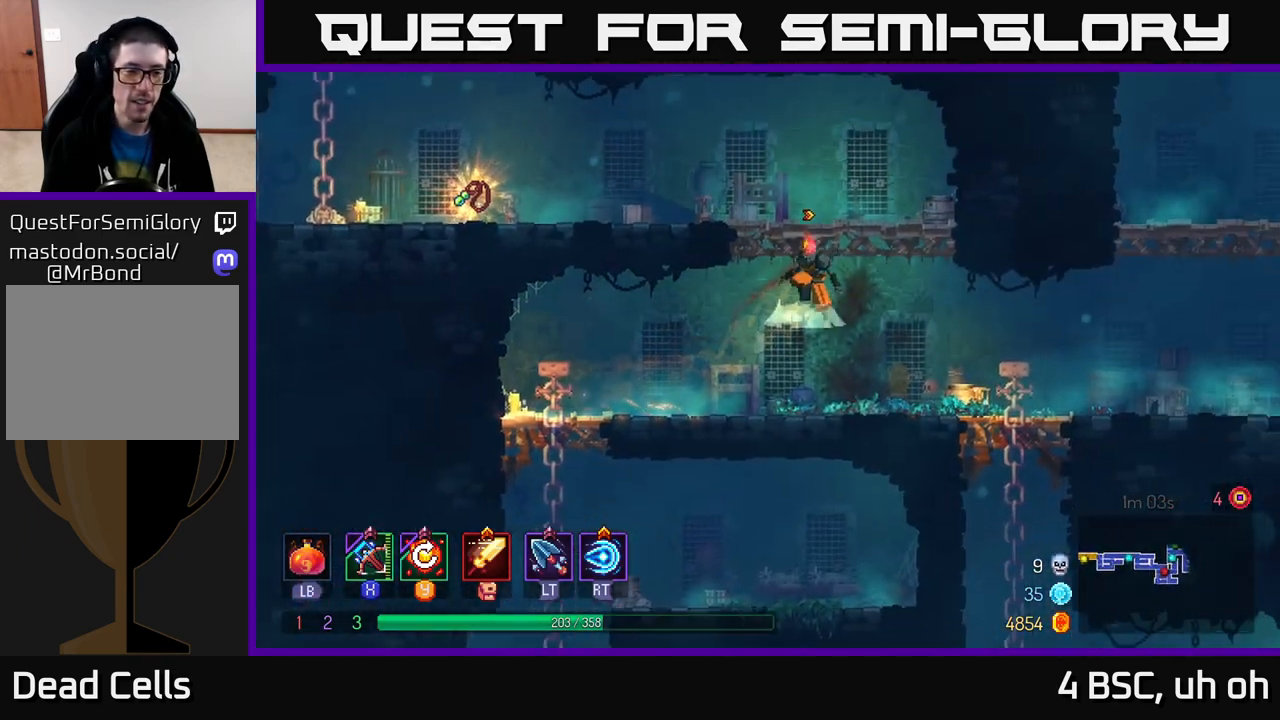
{"buttons": [], "left_stick": "left", "right_stick": "center", "events": [[33, "left_stick", "left"], [167, "A", "up"], [300, "B", "down"], [433, "B", "up"]]}
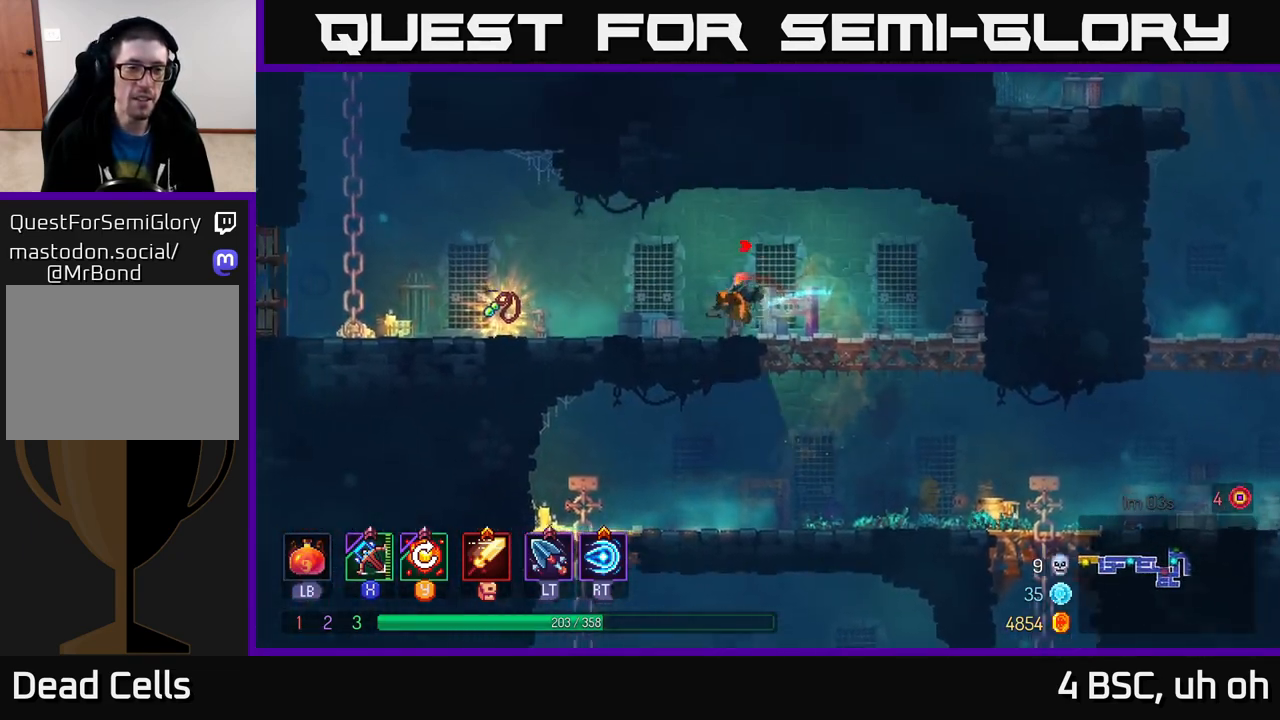
{"buttons": [], "left_stick": "center", "right_stick": "center", "events": [[383, "R1", "down"], [383, "left_stick", "center"], [483, "R1", "up"]]}
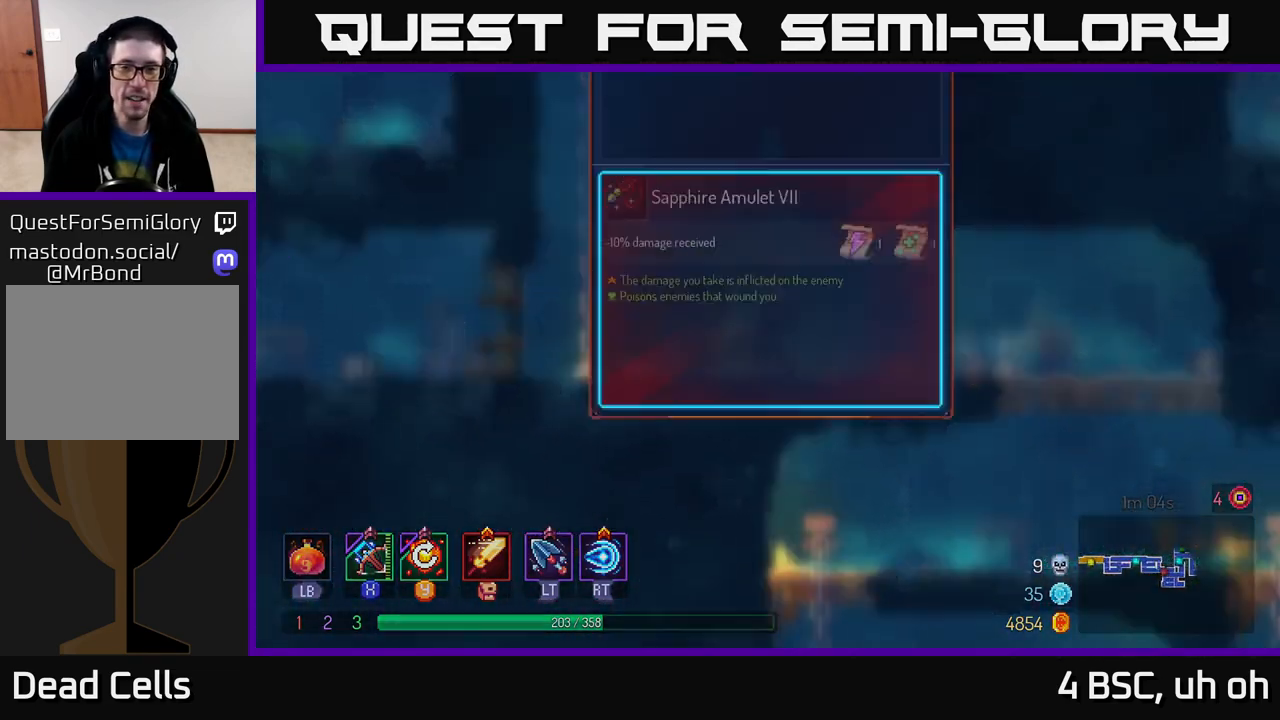
{"buttons": [], "left_stick": "center", "right_stick": "center", "events": []}
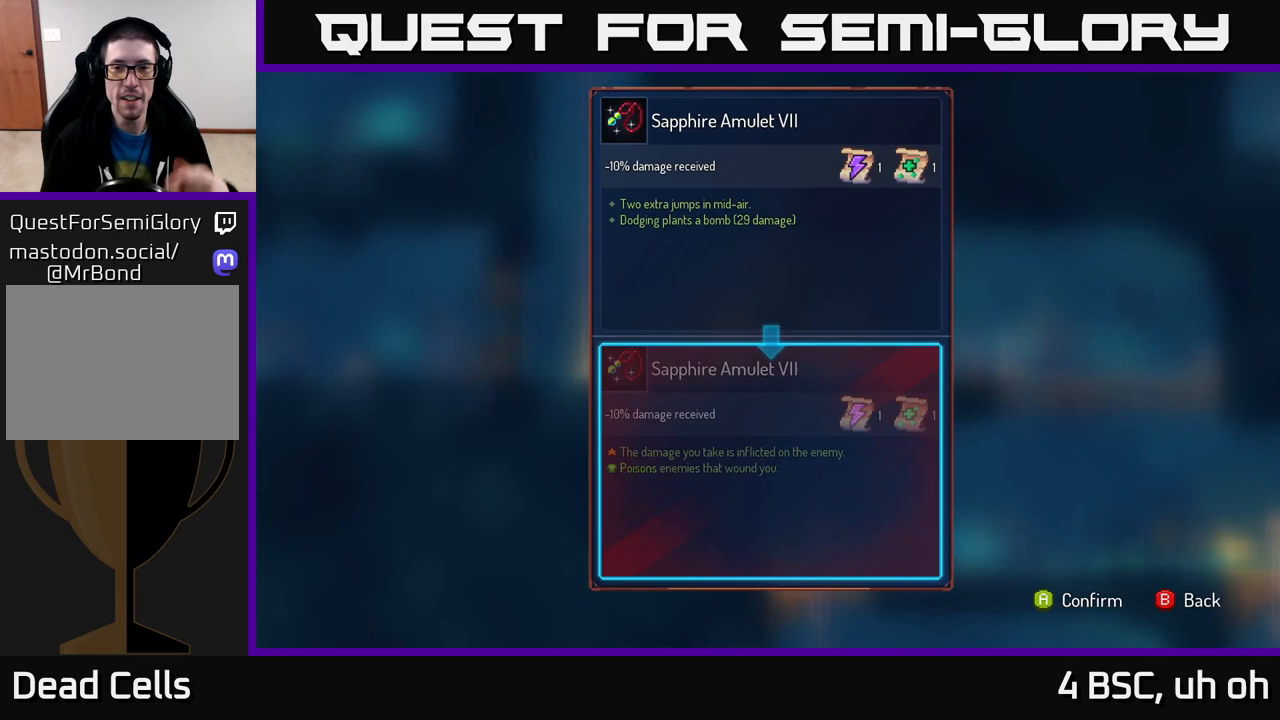
{"buttons": [], "left_stick": "center", "right_stick": "center", "events": []}
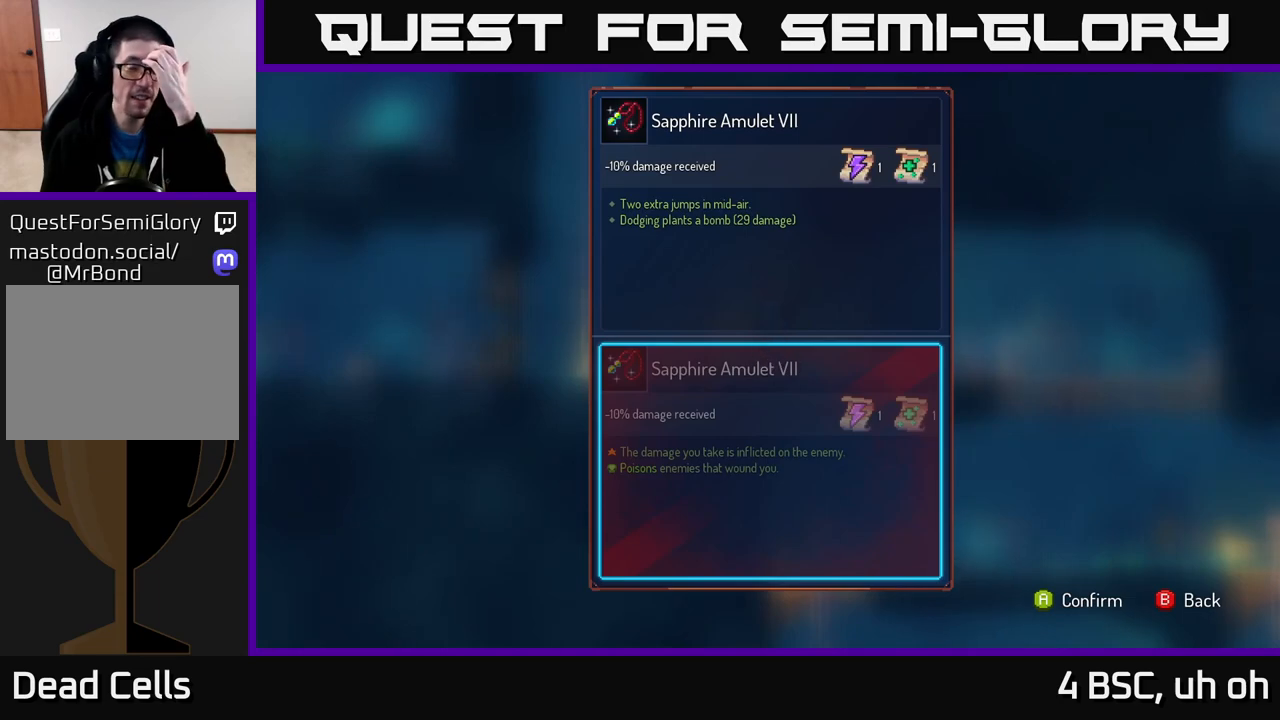
{"buttons": [], "left_stick": "center", "right_stick": "center", "events": []}
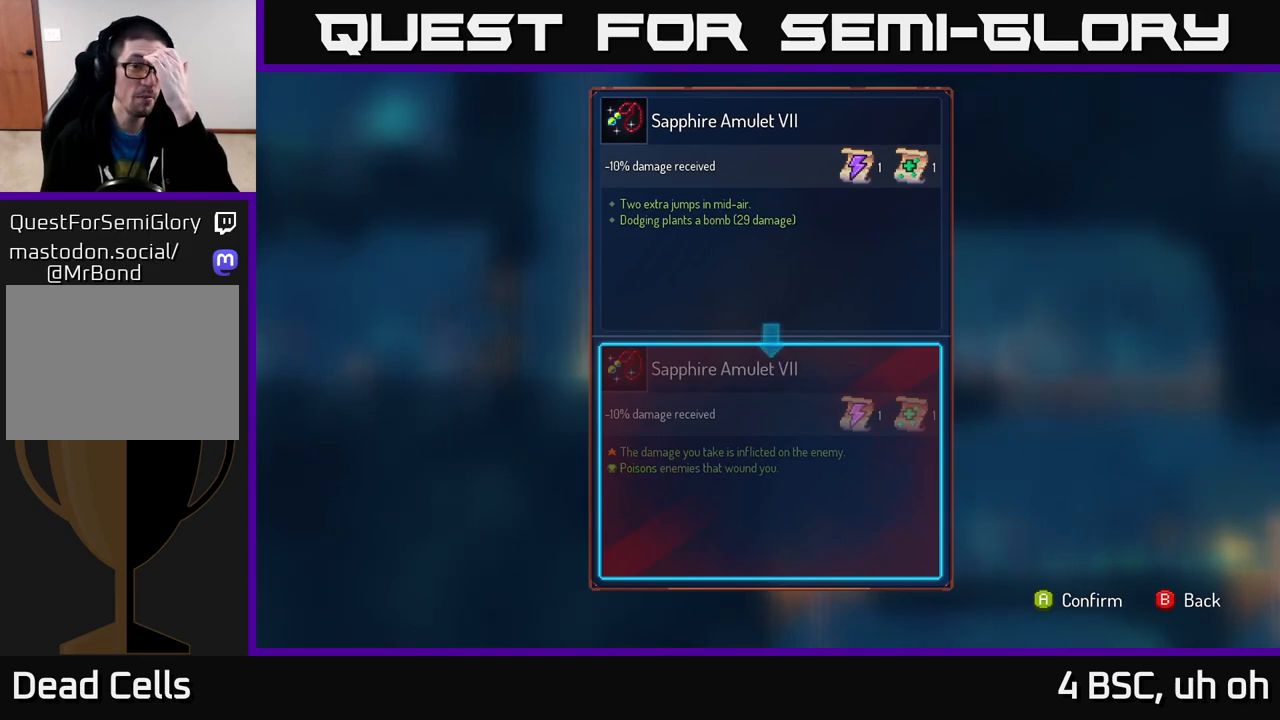
{"buttons": [], "left_stick": "center", "right_stick": "center", "events": []}
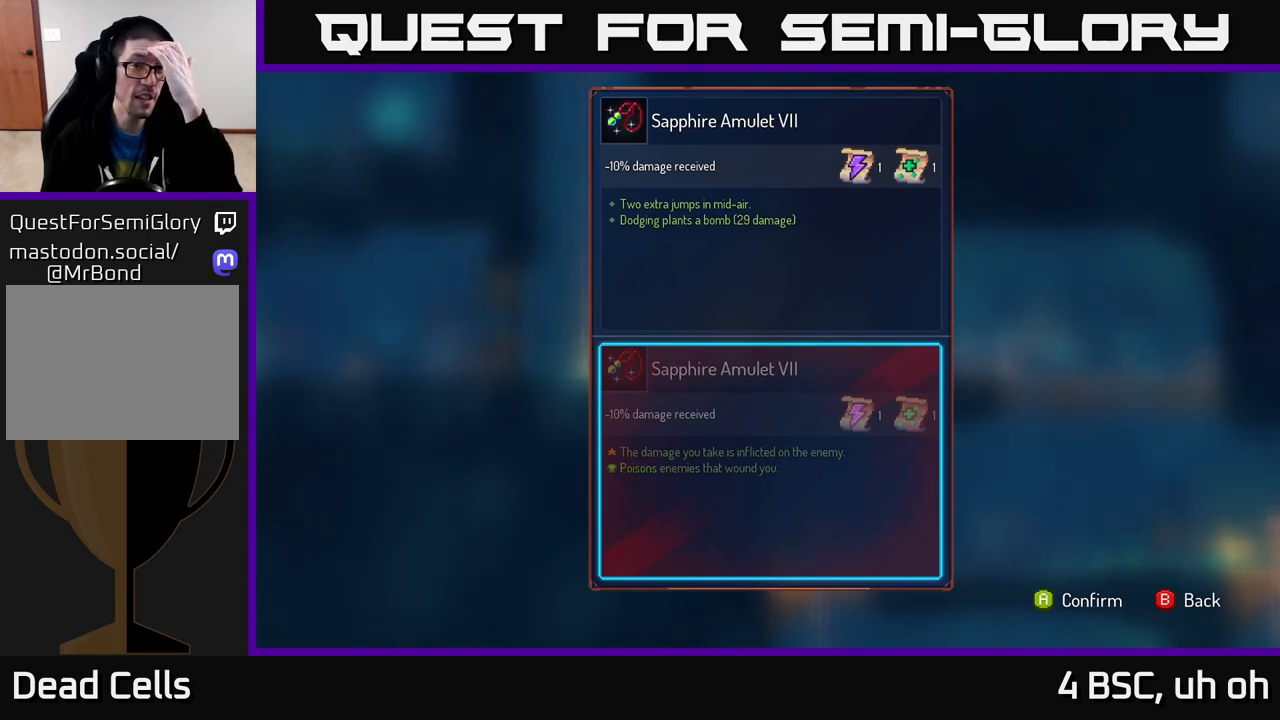
{"buttons": [], "left_stick": "center", "right_stick": "center", "events": []}
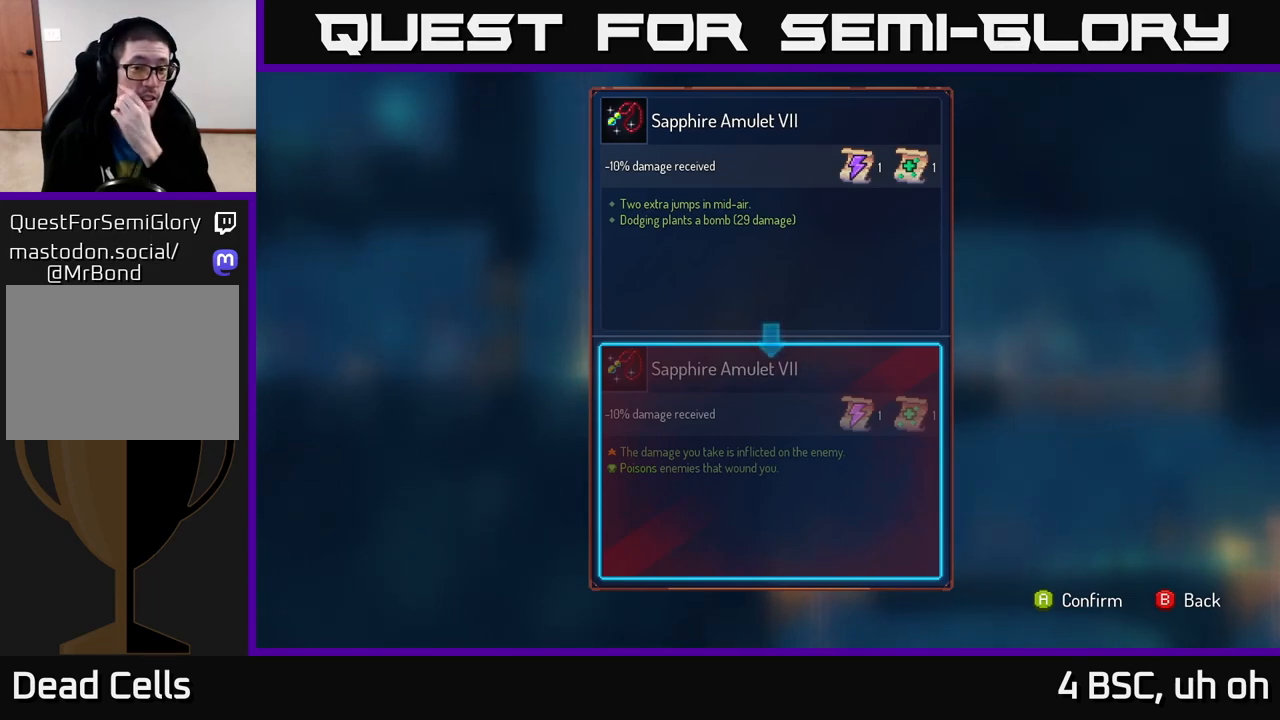
{"buttons": [], "left_stick": "center", "right_stick": "center", "events": []}
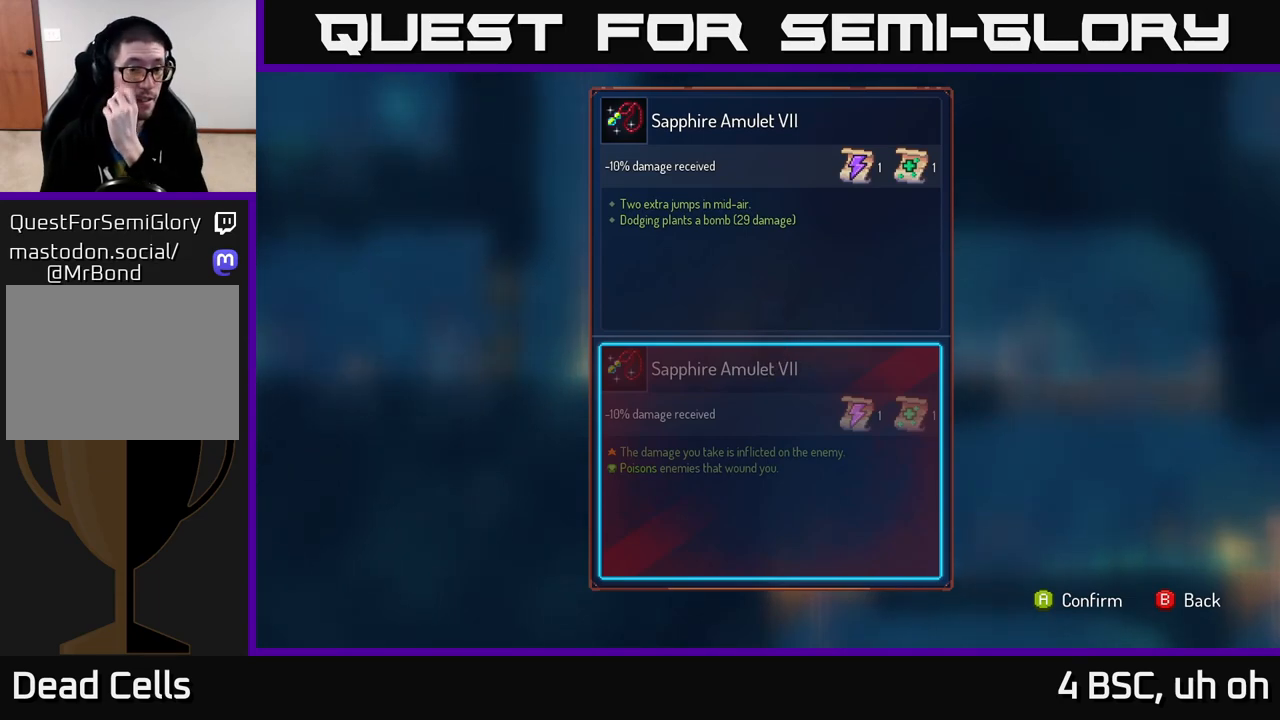
{"buttons": [], "left_stick": "center", "right_stick": "center", "events": [[233, "A", "down"], [317, "A", "up"]]}
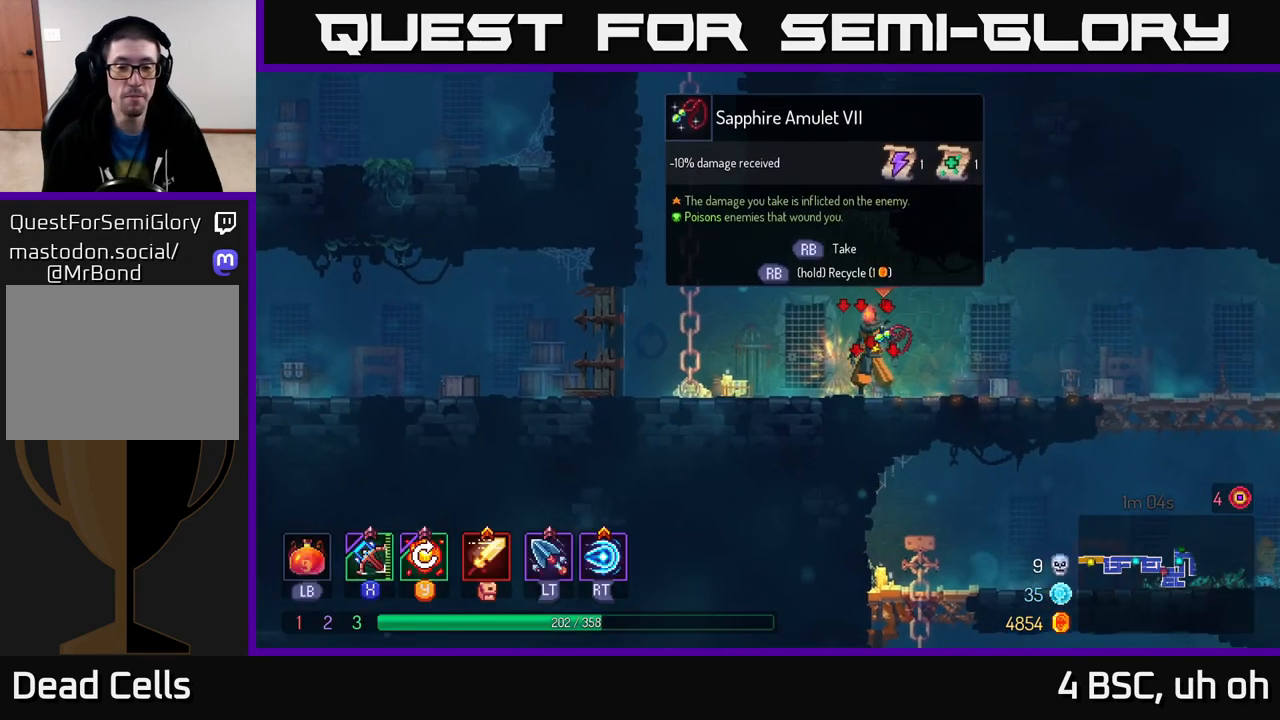
{"buttons": ["R1"], "left_stick": "center", "right_stick": "center", "events": [[50, "R1", "down"]]}
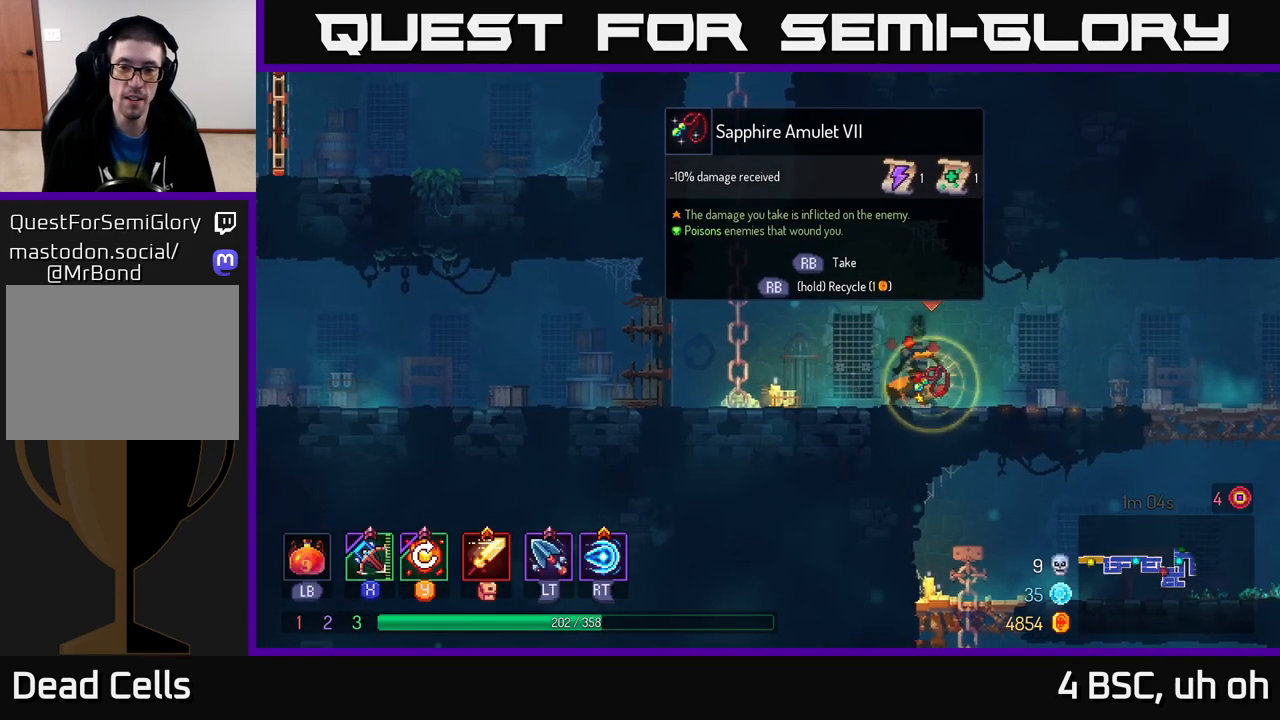
{"buttons": [], "left_stick": "right", "right_stick": "center", "events": [[367, "left_stick", "right"], [383, "R1", "up"]]}
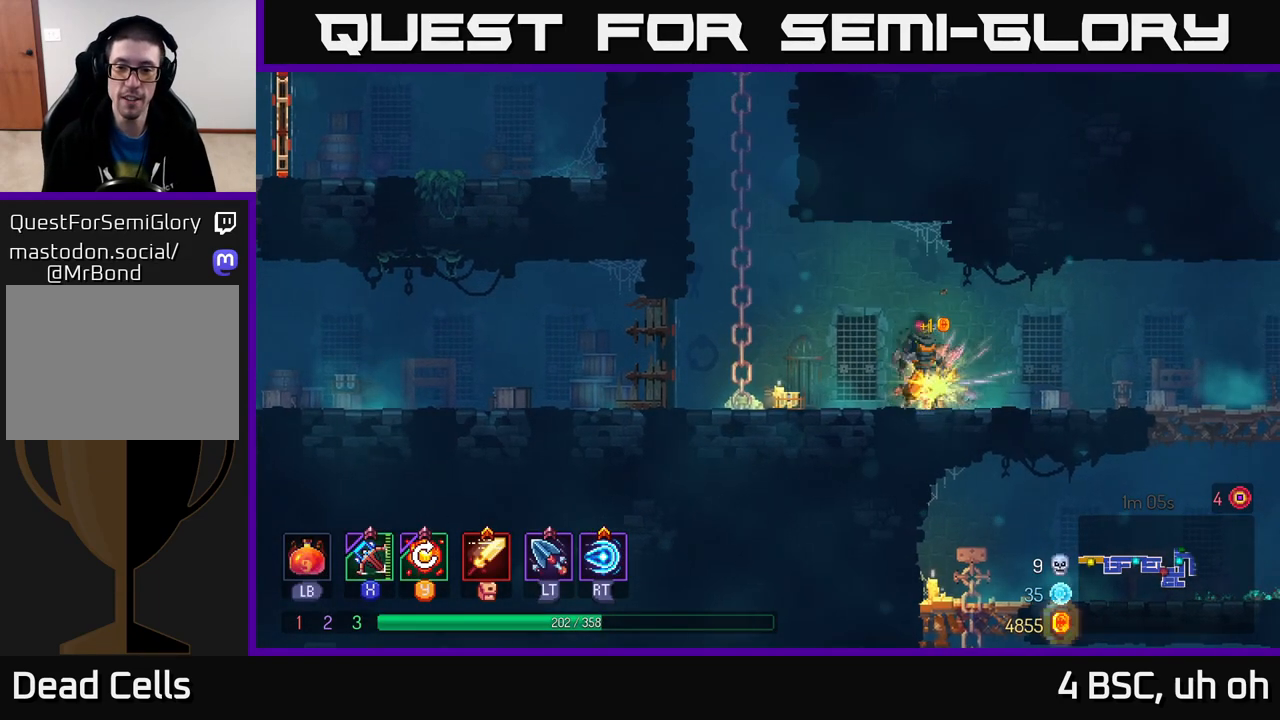
{"buttons": [], "left_stick": "right", "right_stick": "center", "events": [[117, "B", "down"], [233, "B", "up"]]}
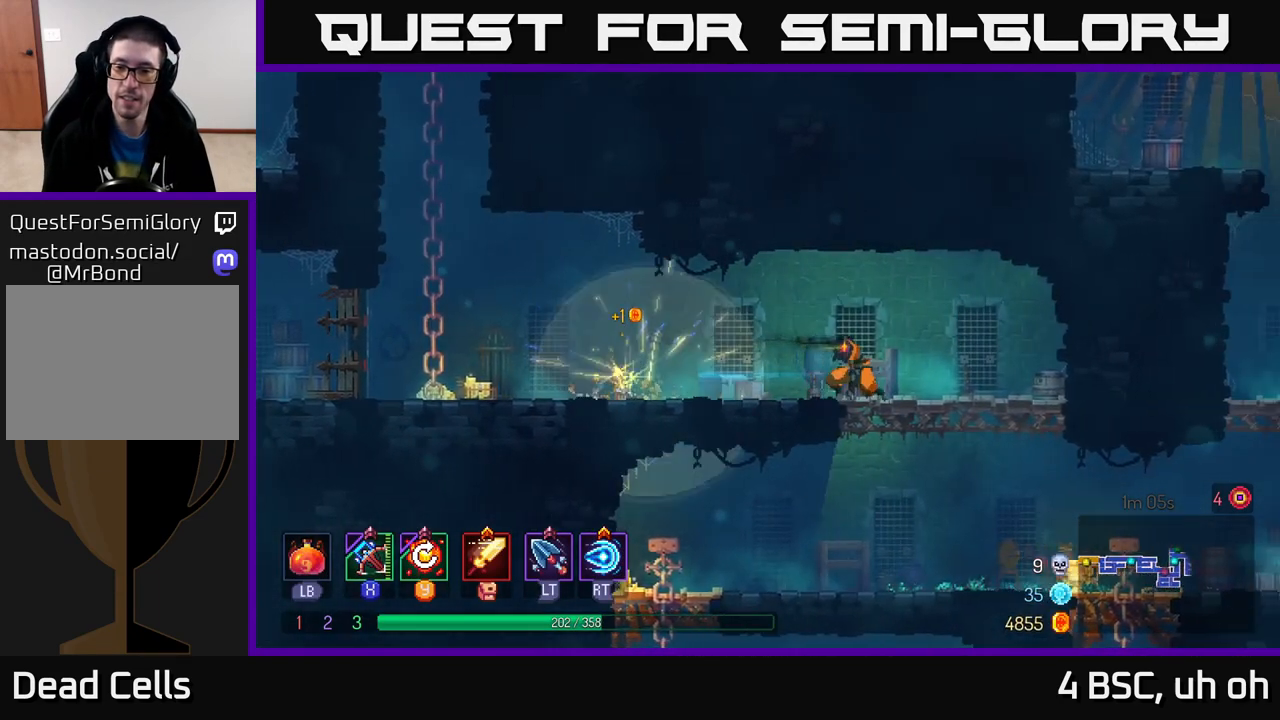
{"buttons": [], "left_stick": "right", "right_stick": "center", "events": [[117, "left_stick", "down"], [150, "A", "down"], [233, "A", "up"], [250, "left_stick", "right"]]}